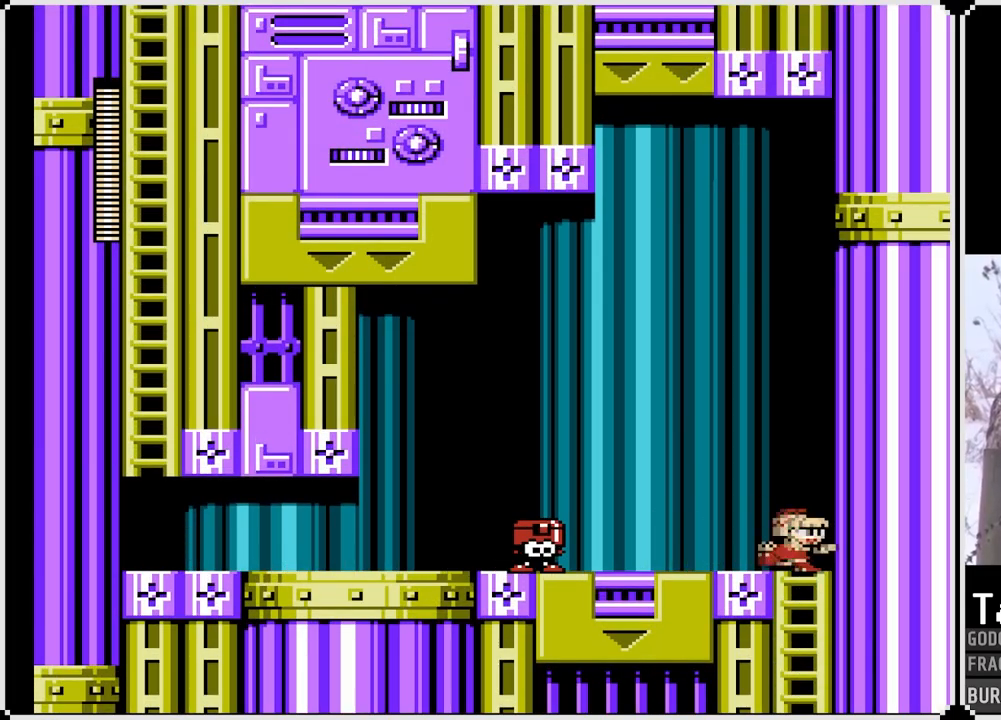
Gameplay with a controller (PlayStation layout); each line is a JSON object with the inputs held at the frame after it. "events" lists button and stick changes between this image and that frame as [ms after this image, input, new state], when the widget could be followed in between. Not read: L3 R3.
{"buttons": ["SQUARE", "DPAD_DOWN"], "left_stick": "center", "right_stick": "center", "events": [[200, "DPAD_RIGHT", "up"], [233, "DPAD_DOWN", "down"]]}
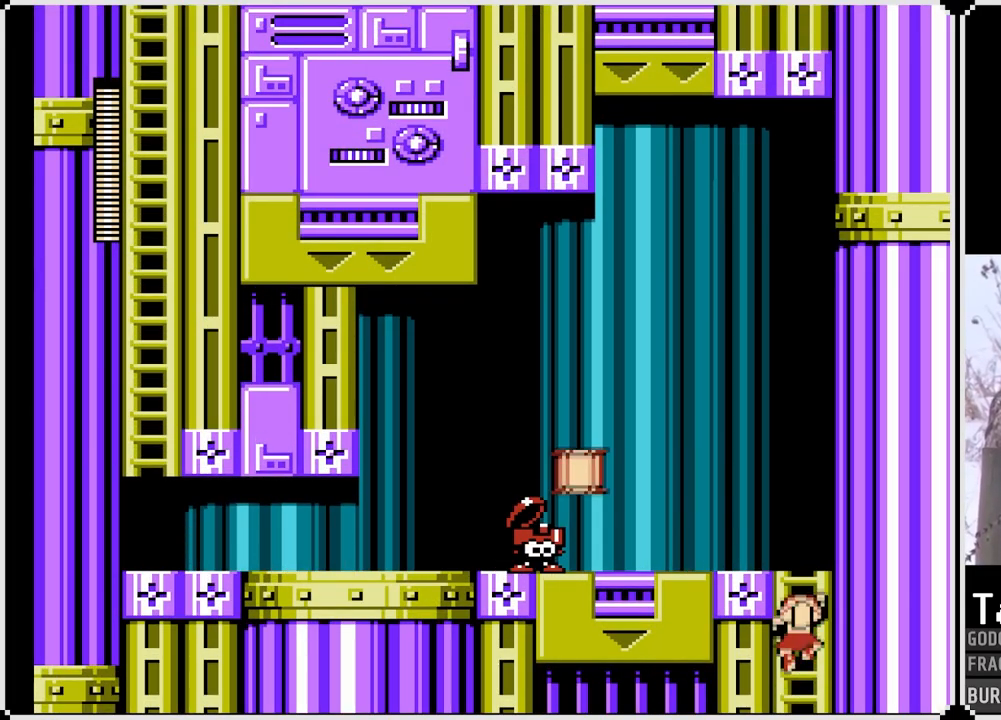
{"buttons": ["SQUARE", "DPAD_UP"], "left_stick": "center", "right_stick": "center", "events": [[217, "DPAD_DOWN", "up"], [283, "DPAD_RIGHT", "down"], [283, "DPAD_UP", "down"], [433, "DPAD_RIGHT", "up"]]}
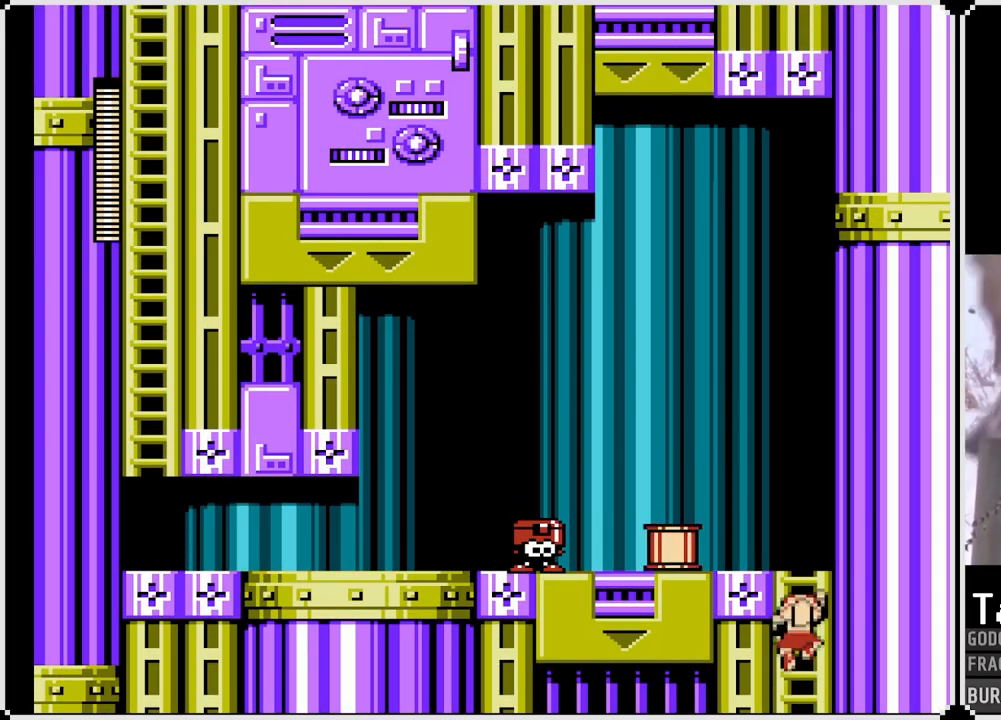
{"buttons": ["SQUARE", "DPAD_LEFT"], "left_stick": "center", "right_stick": "center", "events": [[117, "DPAD_RIGHT", "down"], [433, "DPAD_RIGHT", "up"], [450, "DPAD_LEFT", "down"], [483, "DPAD_UP", "up"]]}
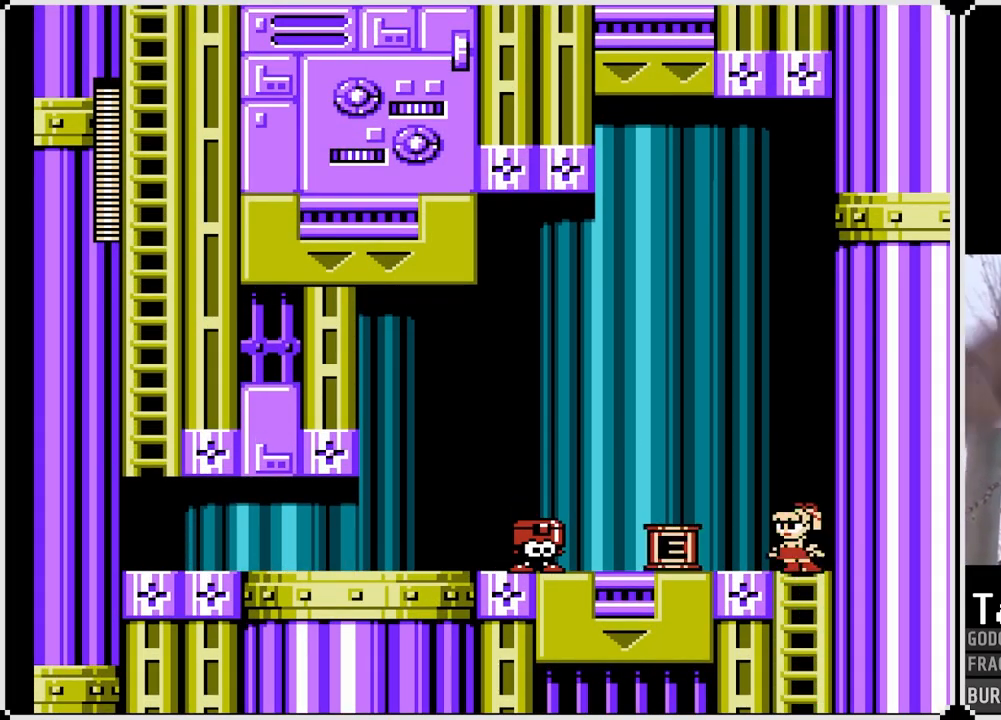
{"buttons": ["SQUARE", "DPAD_DOWN", "DPAD_LEFT"], "left_stick": "center", "right_stick": "center", "events": [[317, "CROSS", "down"], [317, "DPAD_DOWN", "down"], [500, "CROSS", "up"]]}
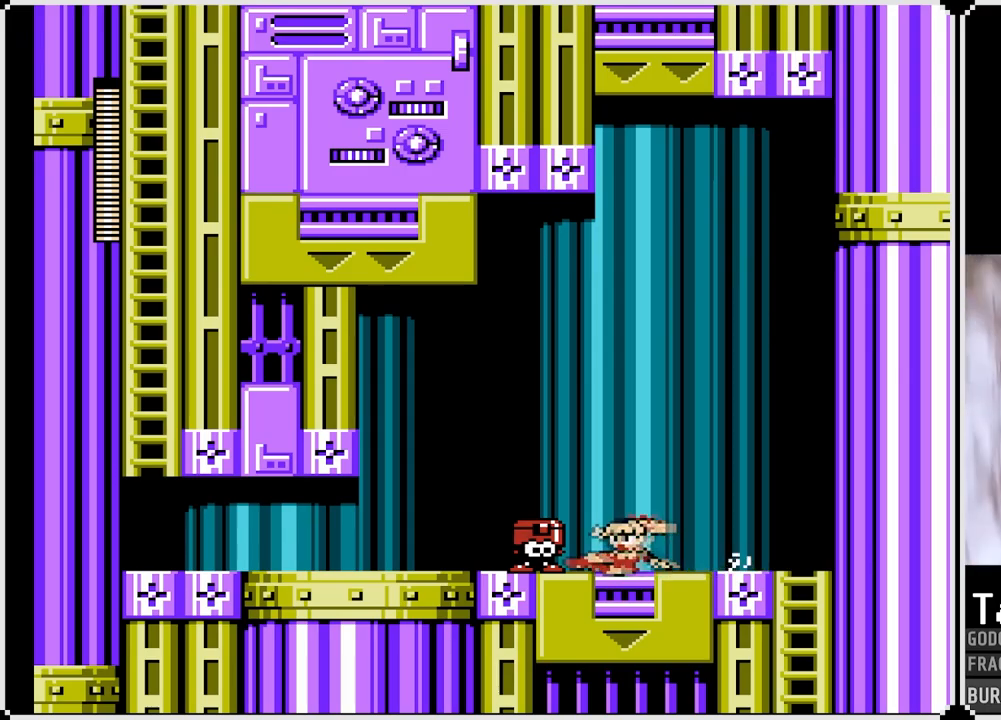
{"buttons": ["CROSS", "SQUARE", "DPAD_DOWN", "DPAD_LEFT"], "left_stick": "center", "right_stick": "center", "events": [[333, "CROSS", "down"]]}
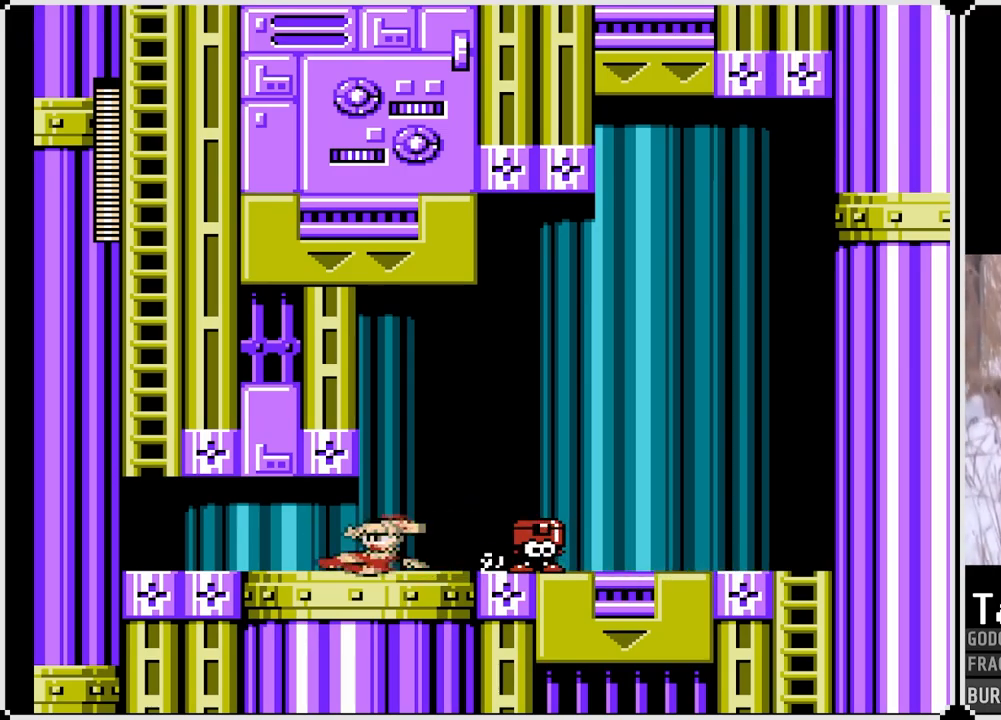
{"buttons": ["SQUARE", "DPAD_LEFT"], "left_stick": "center", "right_stick": "center", "events": [[117, "CROSS", "up"], [233, "DPAD_DOWN", "up"]]}
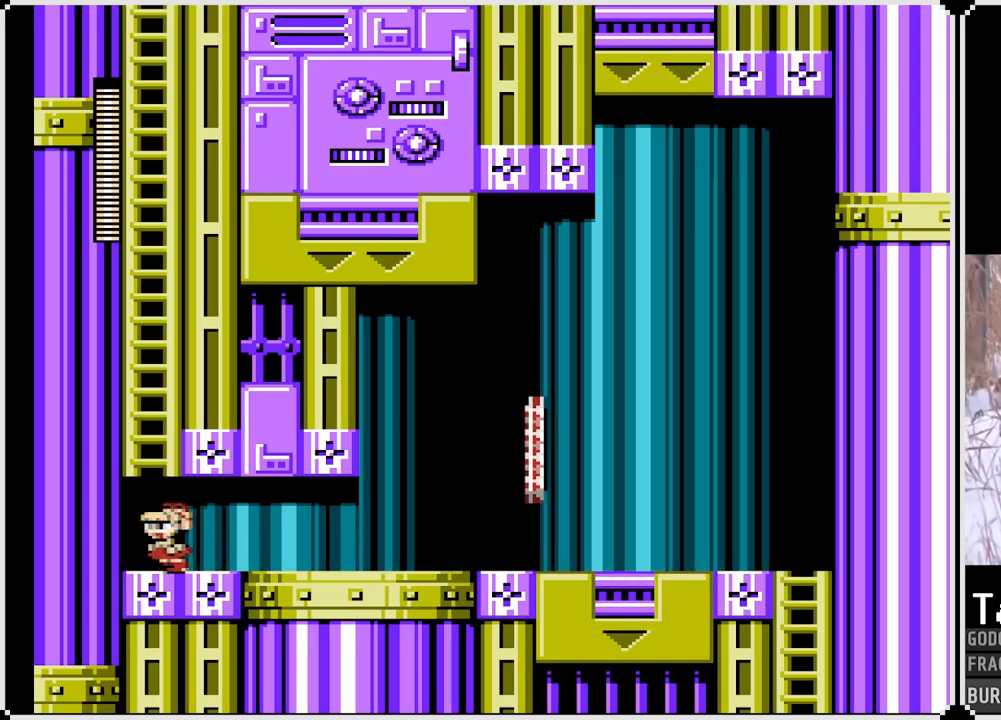
{"buttons": ["CROSS", "SQUARE", "DPAD_UP"], "left_stick": "center", "right_stick": "center", "events": [[150, "CROSS", "down"], [200, "DPAD_LEFT", "up"], [417, "DPAD_UP", "down"]]}
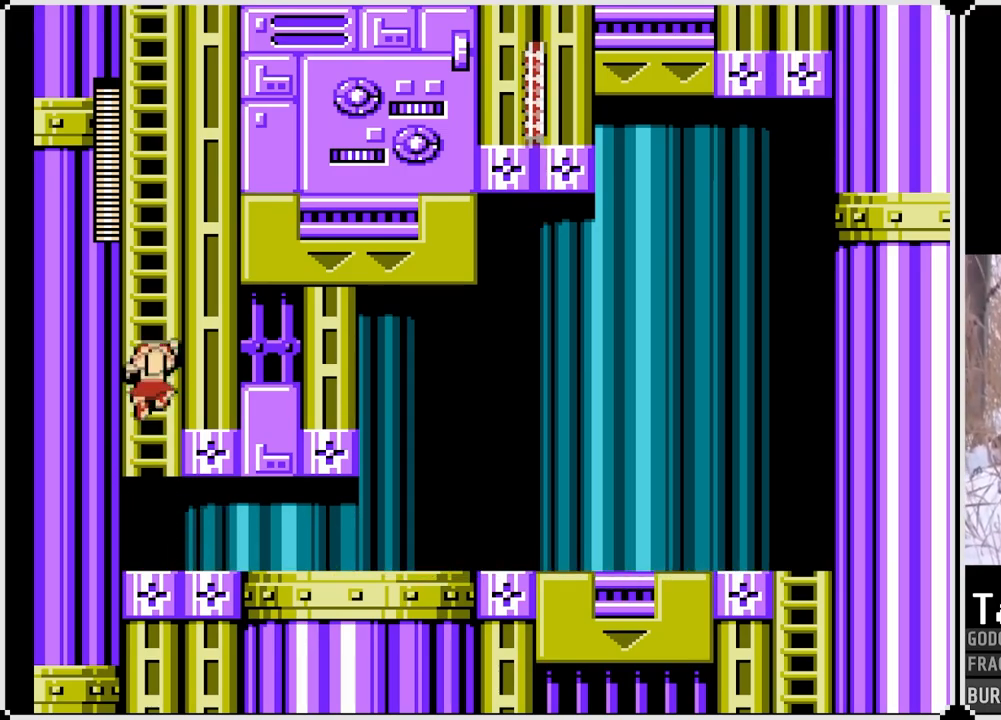
{"buttons": ["SQUARE", "DPAD_UP"], "left_stick": "center", "right_stick": "center", "events": [[50, "CROSS", "up"]]}
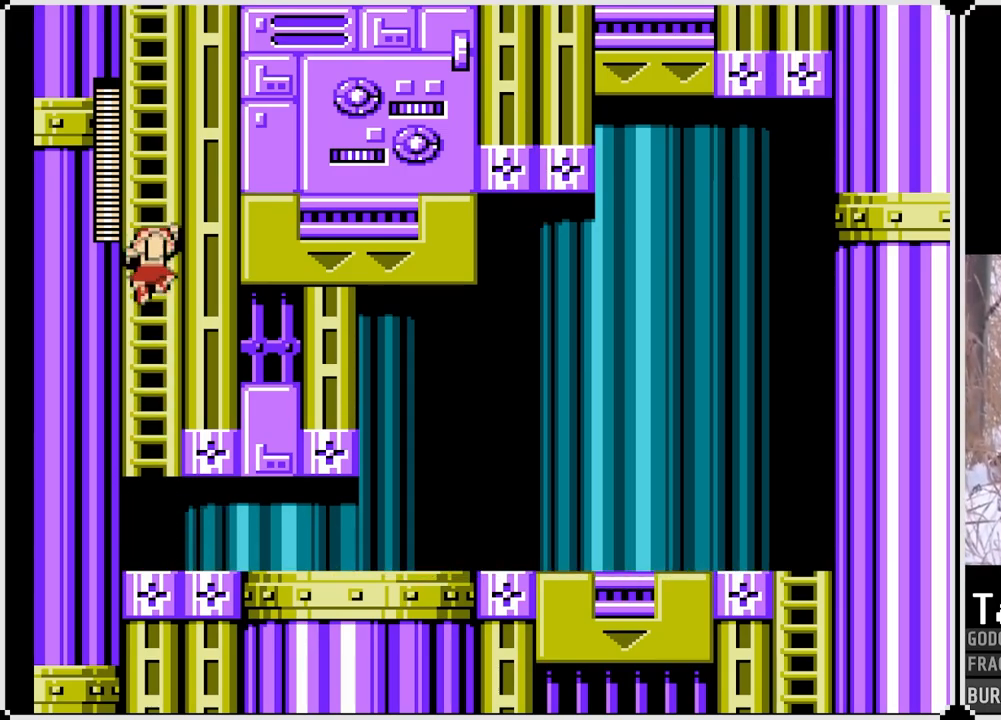
{"buttons": ["SQUARE", "DPAD_UP"], "left_stick": "center", "right_stick": "center", "events": []}
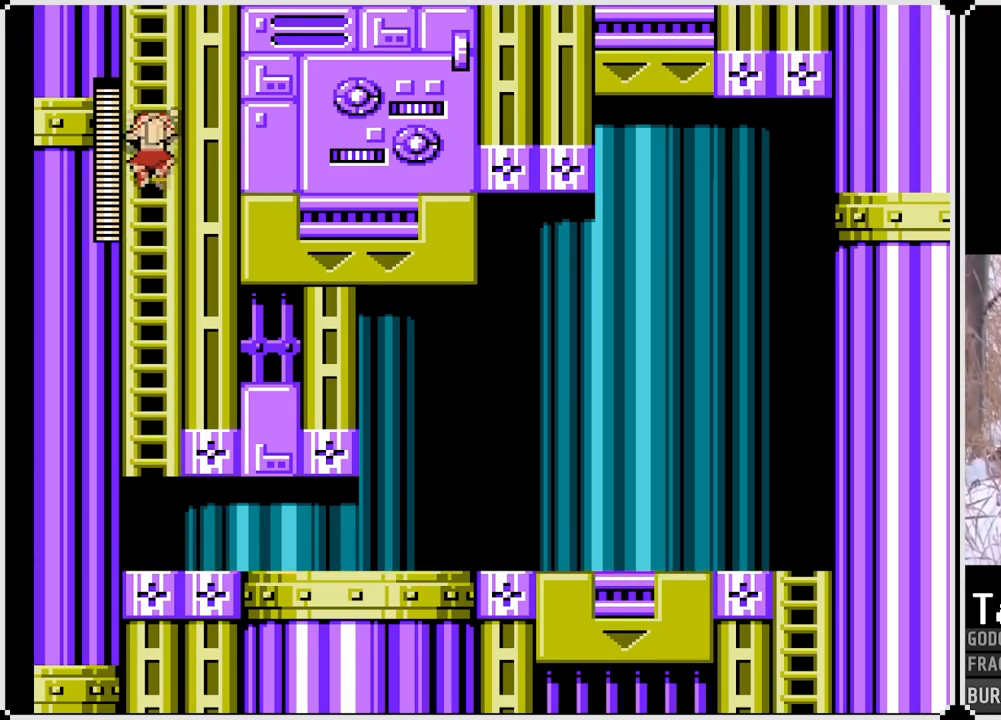
{"buttons": ["SQUARE", "DPAD_UP"], "left_stick": "center", "right_stick": "center", "events": []}
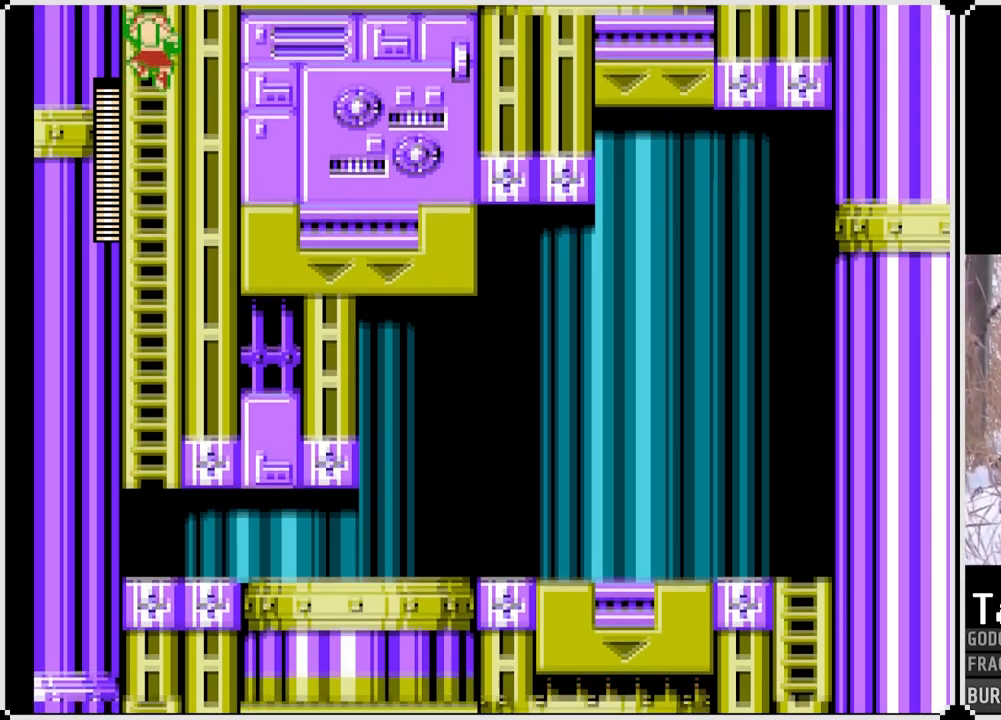
{"buttons": ["SQUARE", "DPAD_UP"], "left_stick": "center", "right_stick": "center", "events": []}
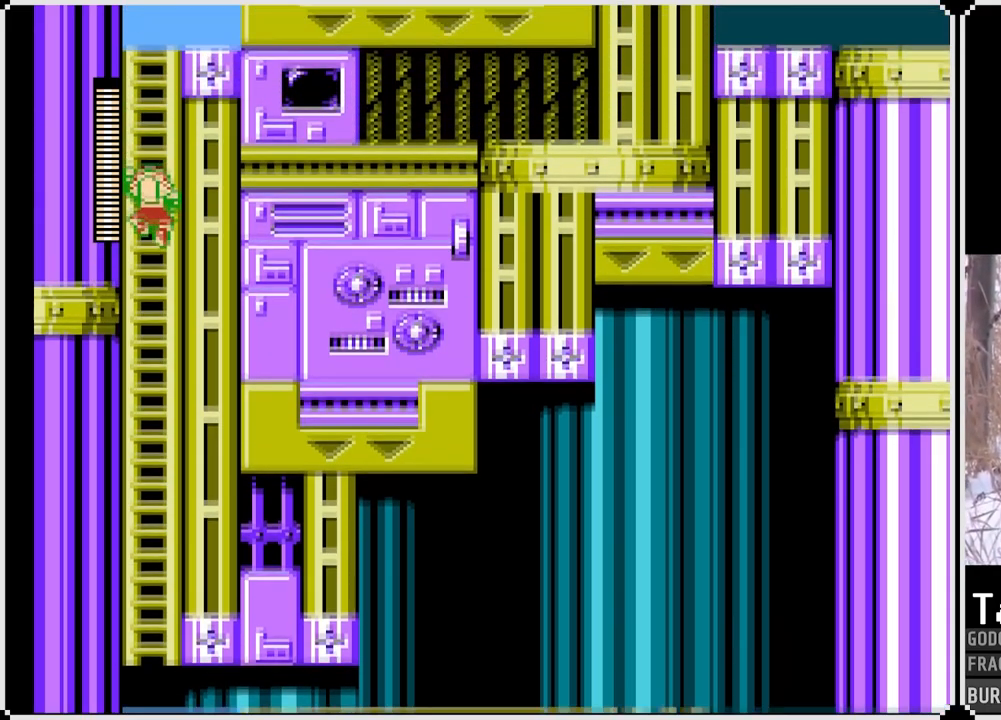
{"buttons": ["SQUARE", "DPAD_UP"], "left_stick": "center", "right_stick": "center", "events": []}
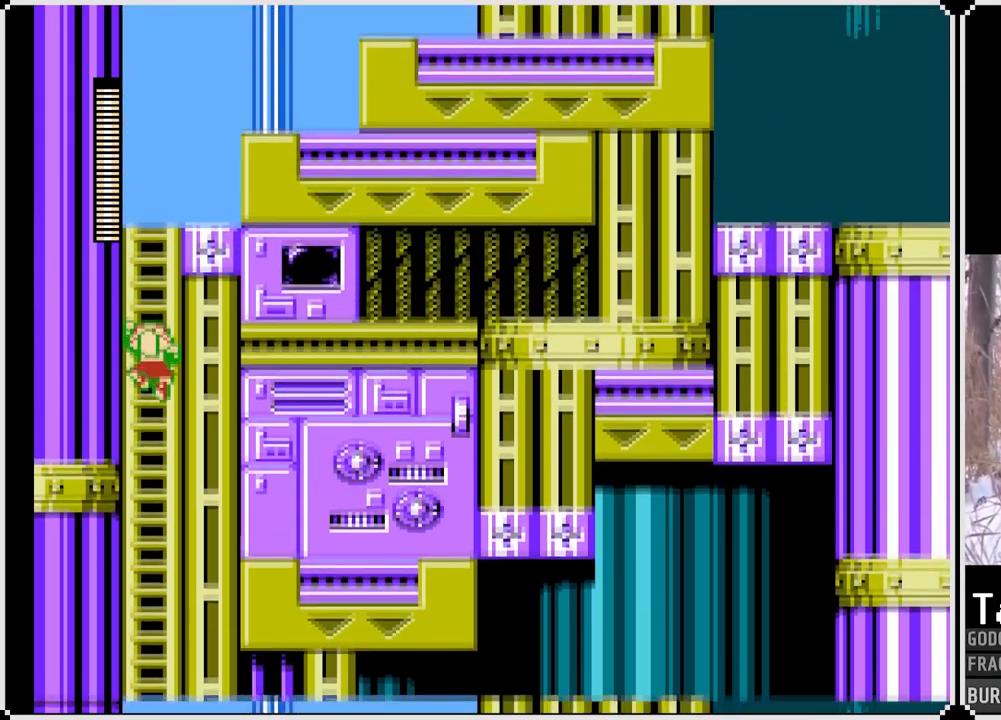
{"buttons": ["SQUARE", "DPAD_UP"], "left_stick": "center", "right_stick": "center", "events": []}
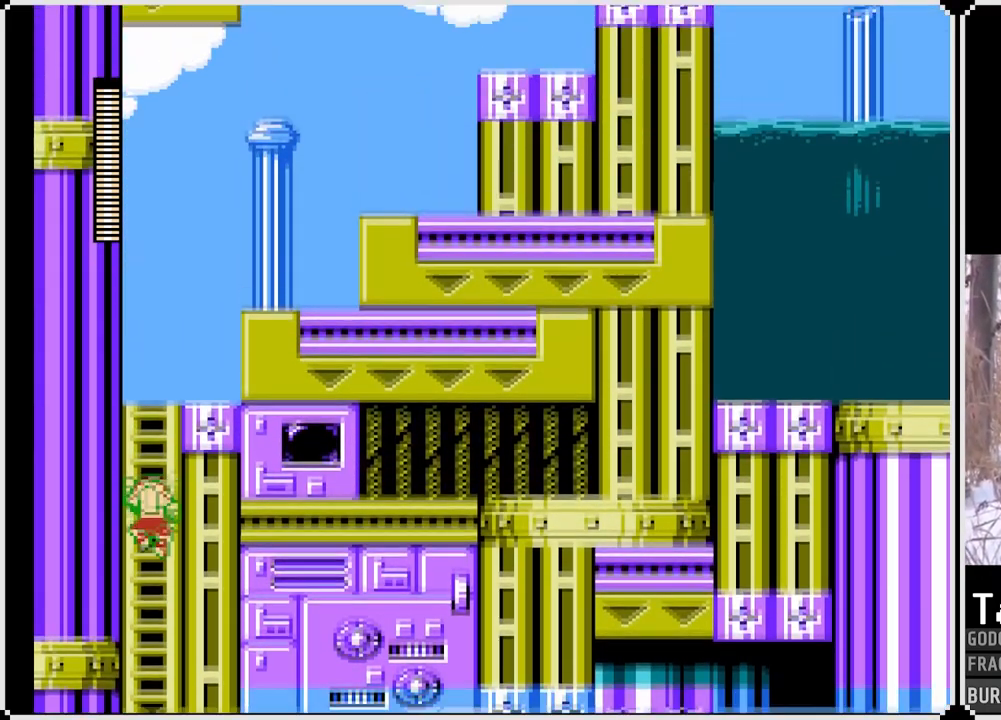
{"buttons": ["SQUARE", "DPAD_UP"], "left_stick": "center", "right_stick": "center", "events": []}
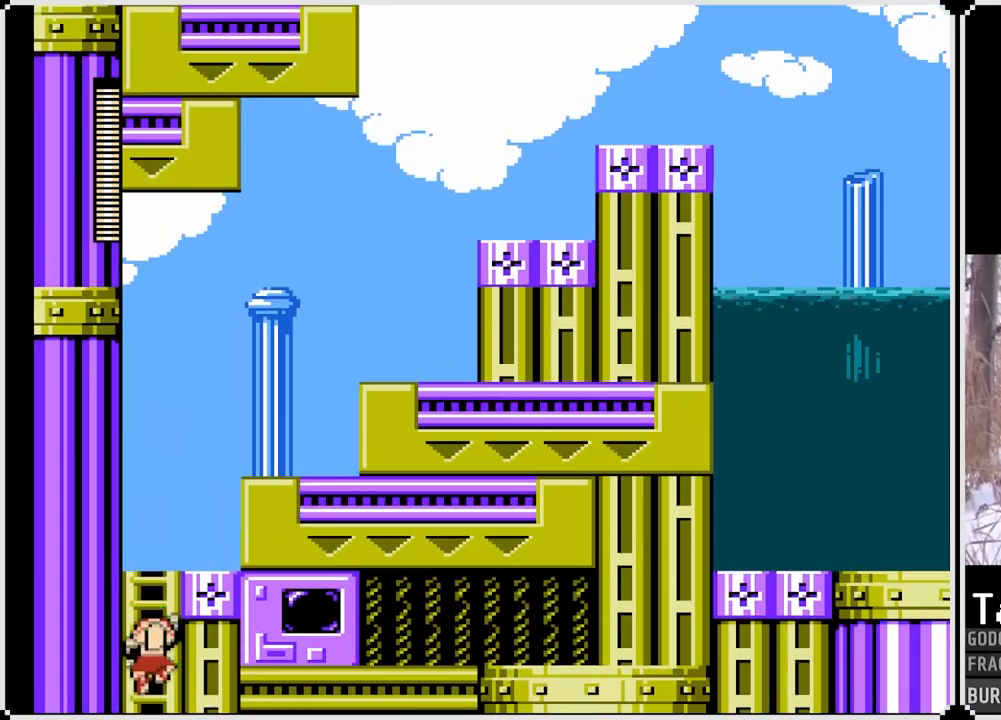
{"buttons": ["SQUARE", "DPAD_UP"], "left_stick": "center", "right_stick": "center", "events": []}
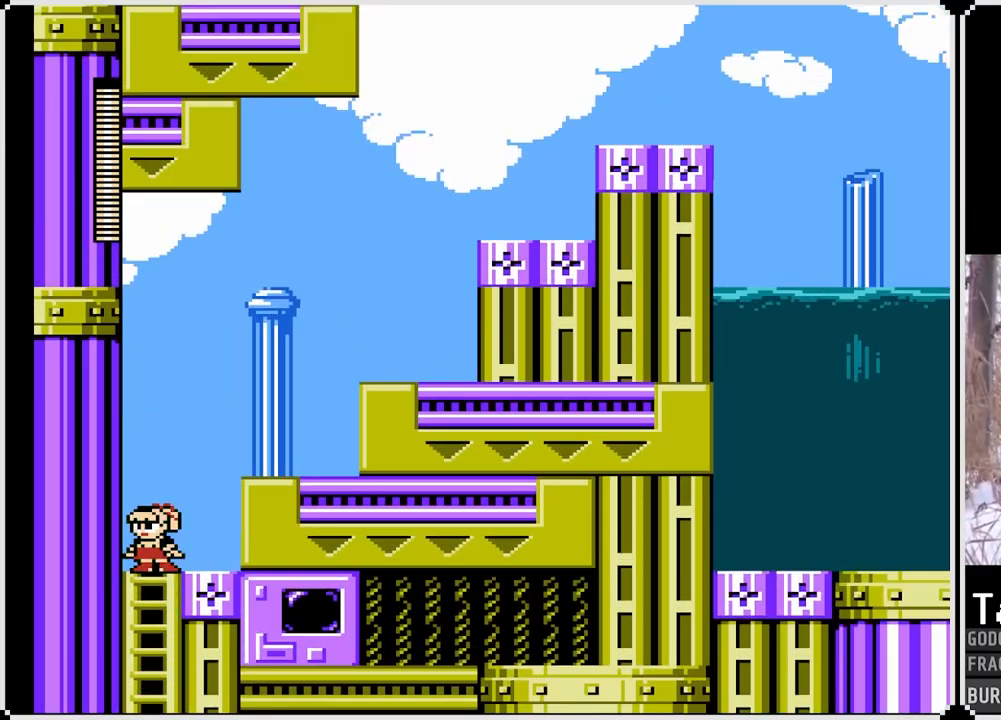
{"buttons": ["SQUARE", "DPAD_RIGHT"], "left_stick": "center", "right_stick": "center", "events": [[117, "DPAD_RIGHT", "down"], [150, "DPAD_UP", "up"], [167, "CROSS", "down"], [433, "CROSS", "up"]]}
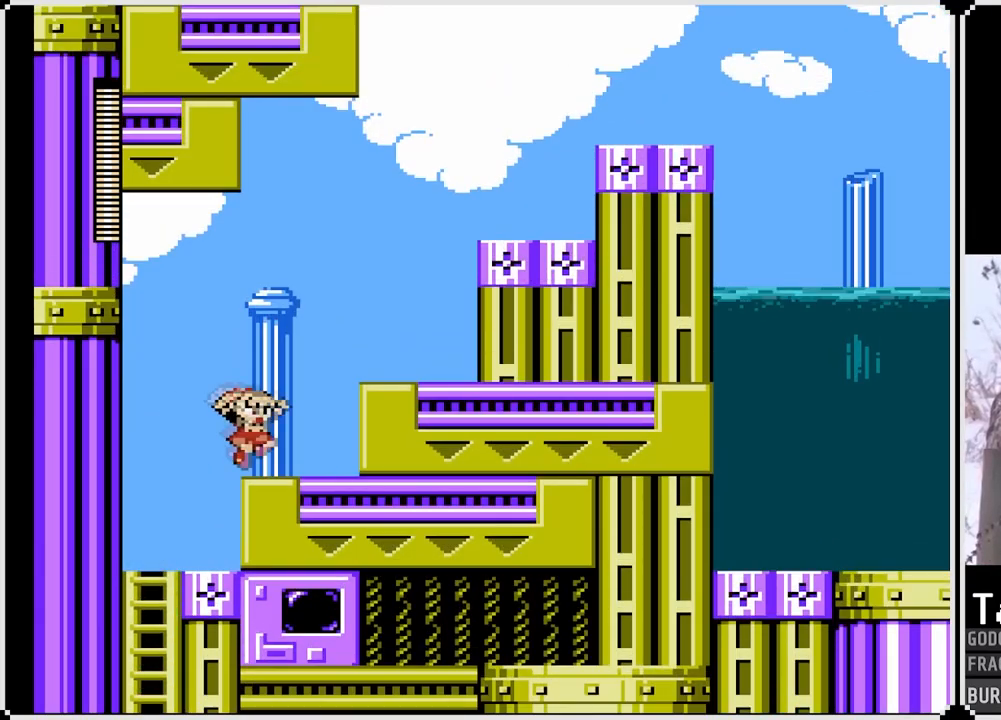
{"buttons": ["SQUARE", "DPAD_RIGHT"], "left_stick": "center", "right_stick": "center", "events": [[200, "CROSS", "down"], [417, "CROSS", "up"]]}
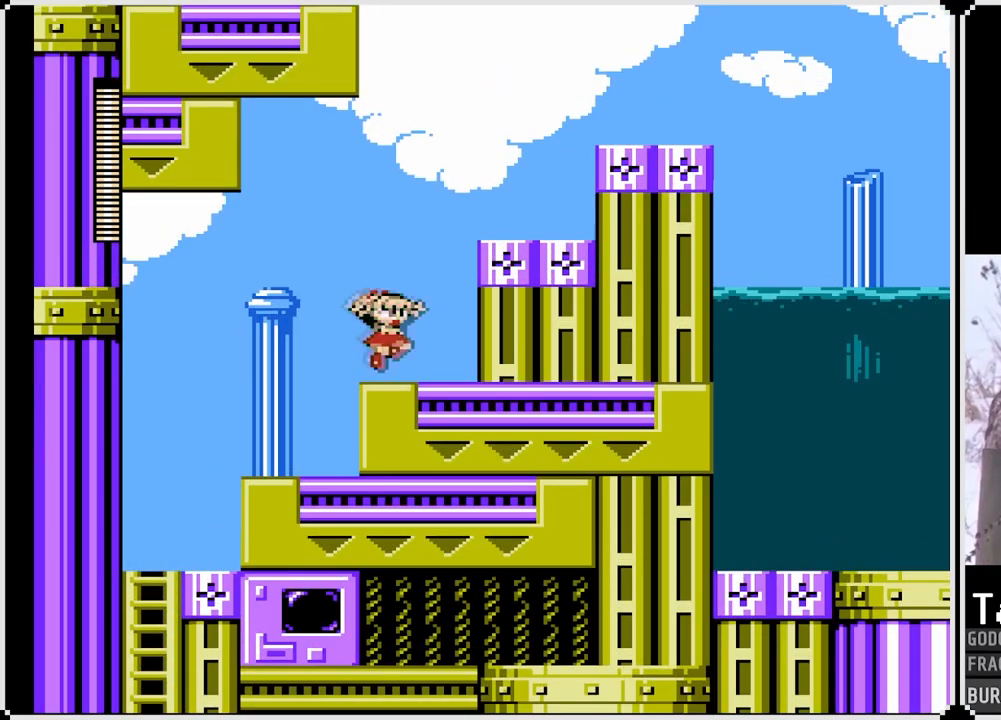
{"buttons": ["CROSS", "SQUARE", "DPAD_RIGHT"], "left_stick": "center", "right_stick": "center", "events": [[150, "CROSS", "down"]]}
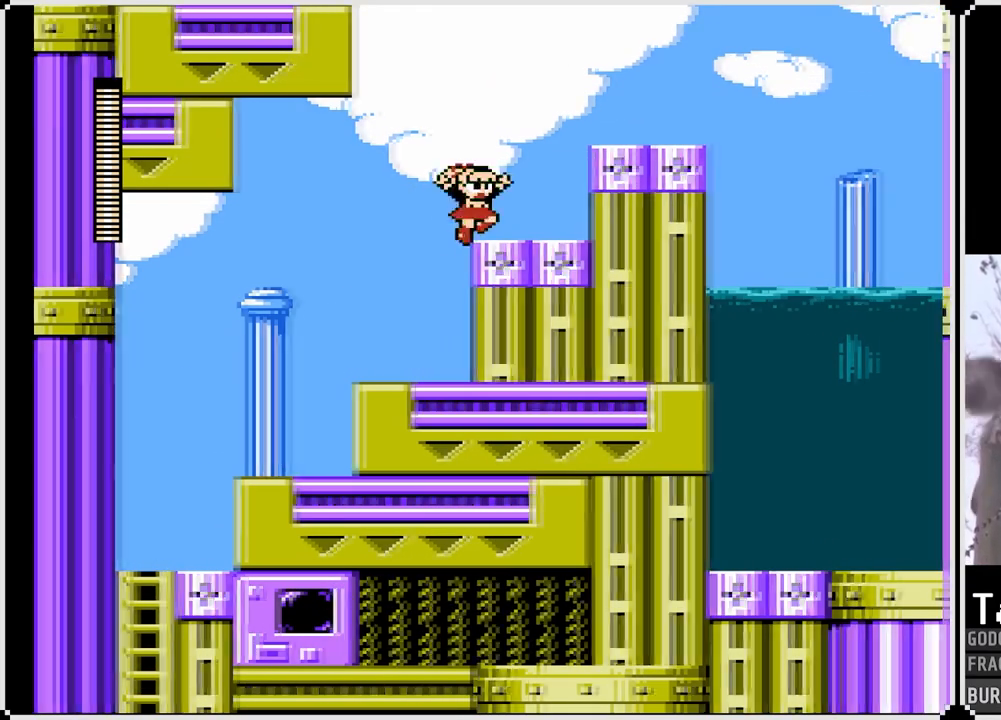
{"buttons": ["SQUARE", "DPAD_RIGHT"], "left_stick": "center", "right_stick": "center", "events": [[17, "CROSS", "up"], [150, "CROSS", "down"], [450, "CROSS", "up"]]}
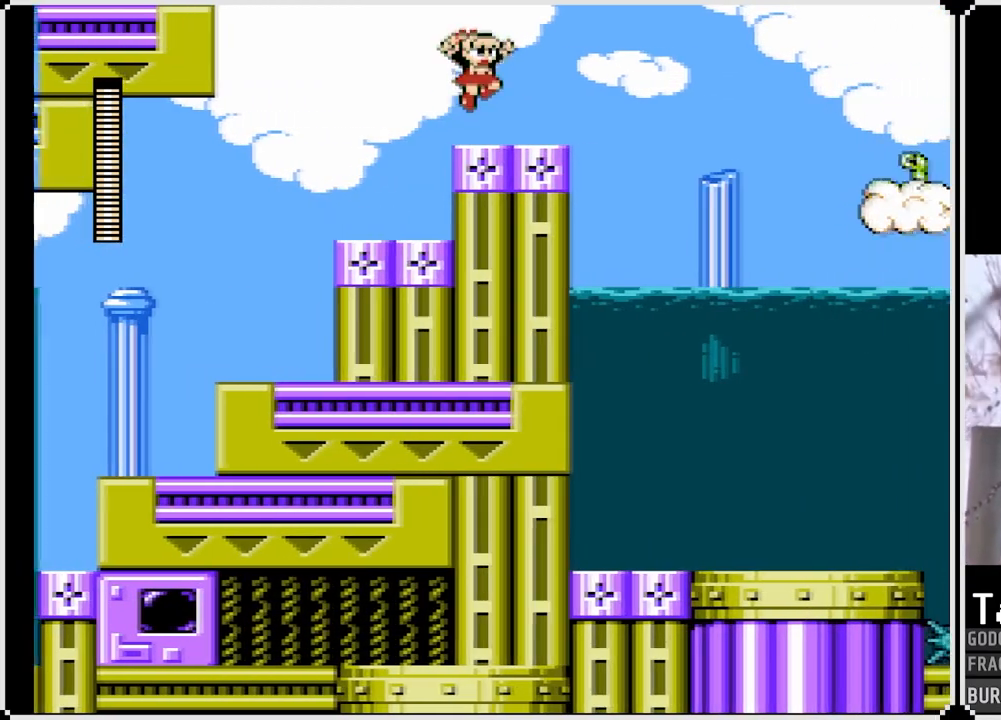
{"buttons": ["SQUARE", "DPAD_RIGHT"], "left_stick": "center", "right_stick": "center", "events": [[200, "CROSS", "down"], [333, "CROSS", "up"]]}
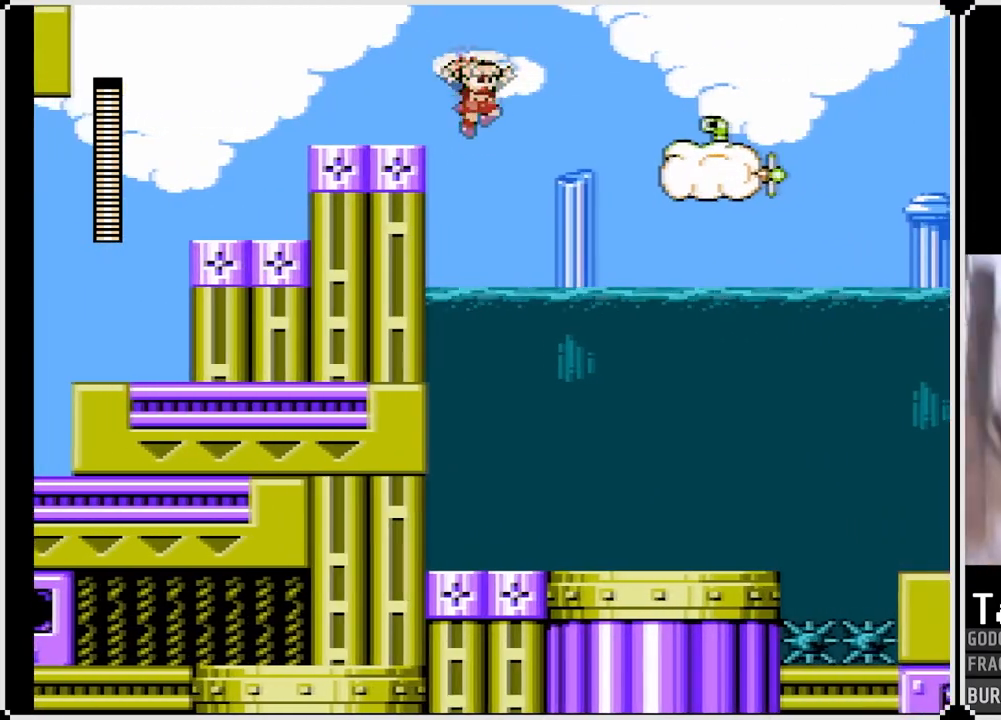
{"buttons": ["SQUARE", "DPAD_RIGHT"], "left_stick": "center", "right_stick": "center", "events": [[117, "SQUARE", "up"], [150, "DPAD_RIGHT", "up"], [317, "SQUARE", "down"], [350, "DPAD_RIGHT", "down"]]}
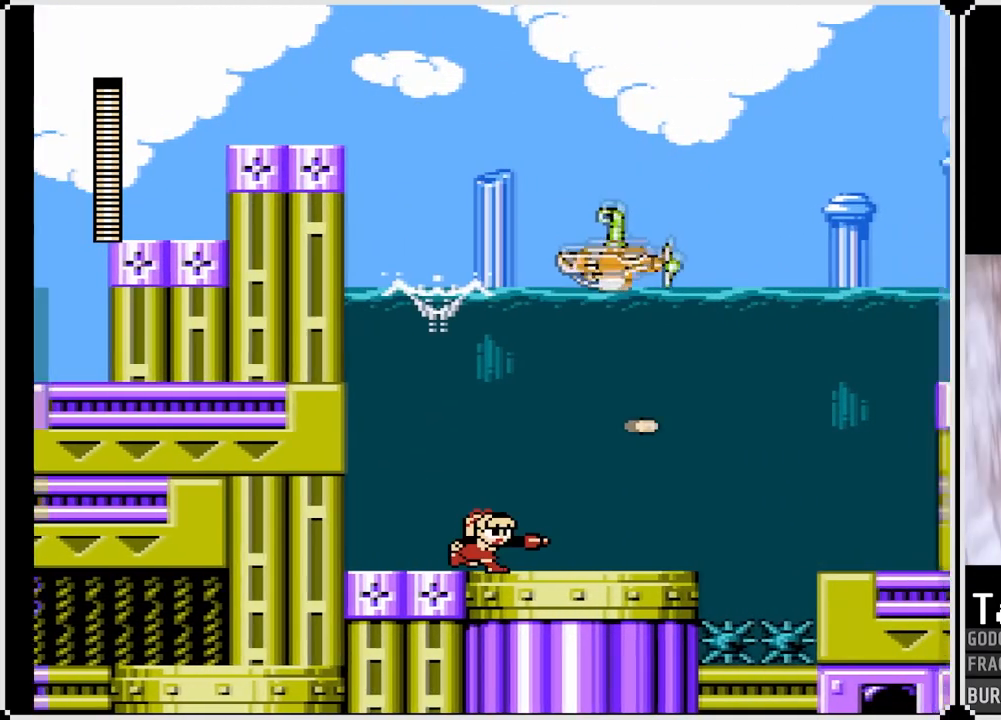
{"buttons": ["SQUARE", "DPAD_RIGHT"], "left_stick": "center", "right_stick": "center", "events": []}
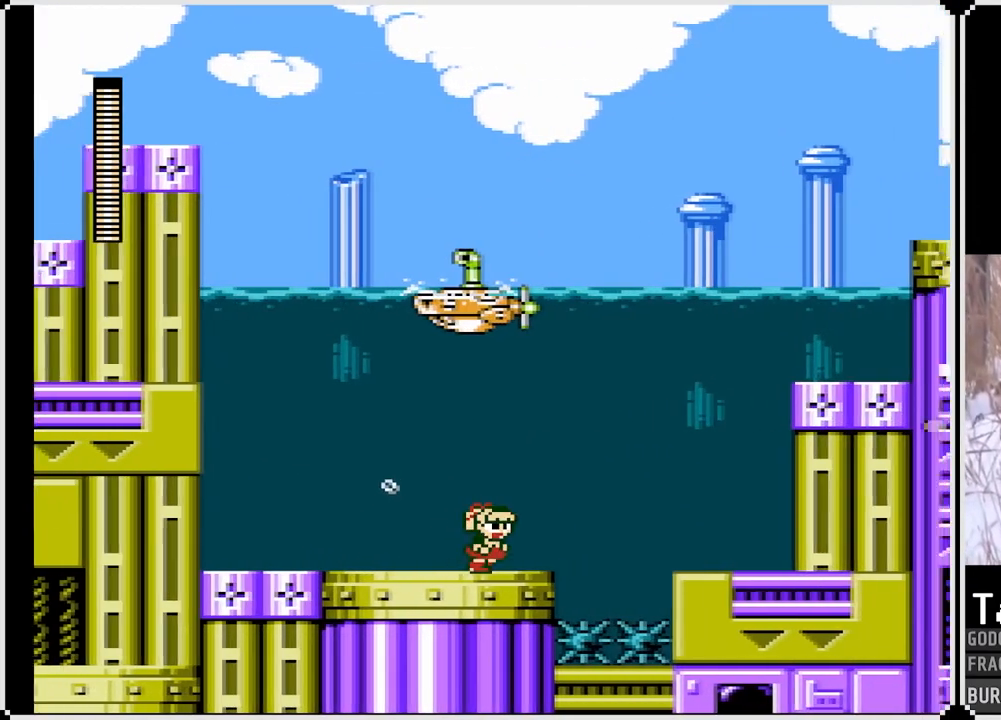
{"buttons": ["CROSS", "SQUARE", "DPAD_RIGHT"], "left_stick": "center", "right_stick": "center", "events": [[133, "CROSS", "down"]]}
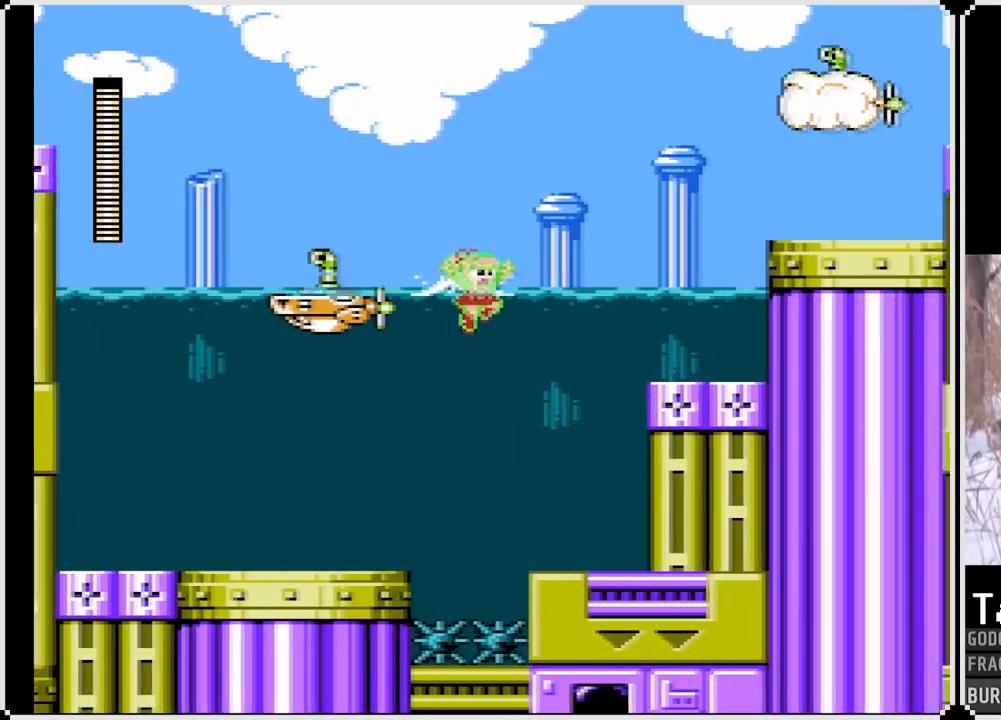
{"buttons": ["CROSS", "SQUARE", "DPAD_RIGHT"], "left_stick": "center", "right_stick": "center", "events": []}
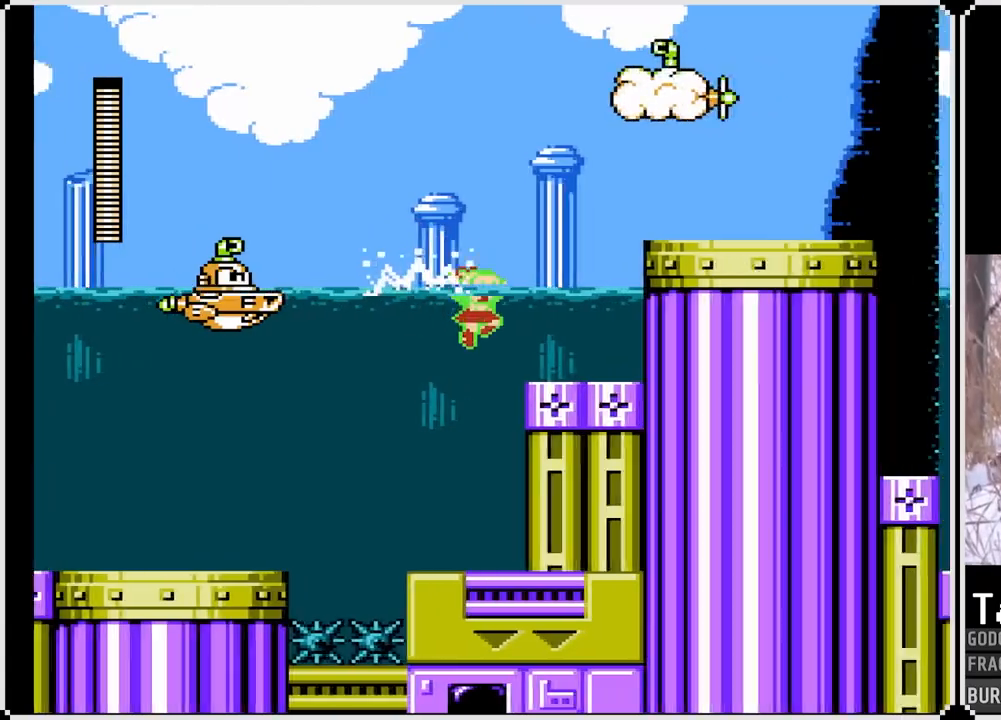
{"buttons": ["SQUARE"], "left_stick": "center", "right_stick": "center", "events": [[33, "CROSS", "up"], [300, "DPAD_RIGHT", "up"]]}
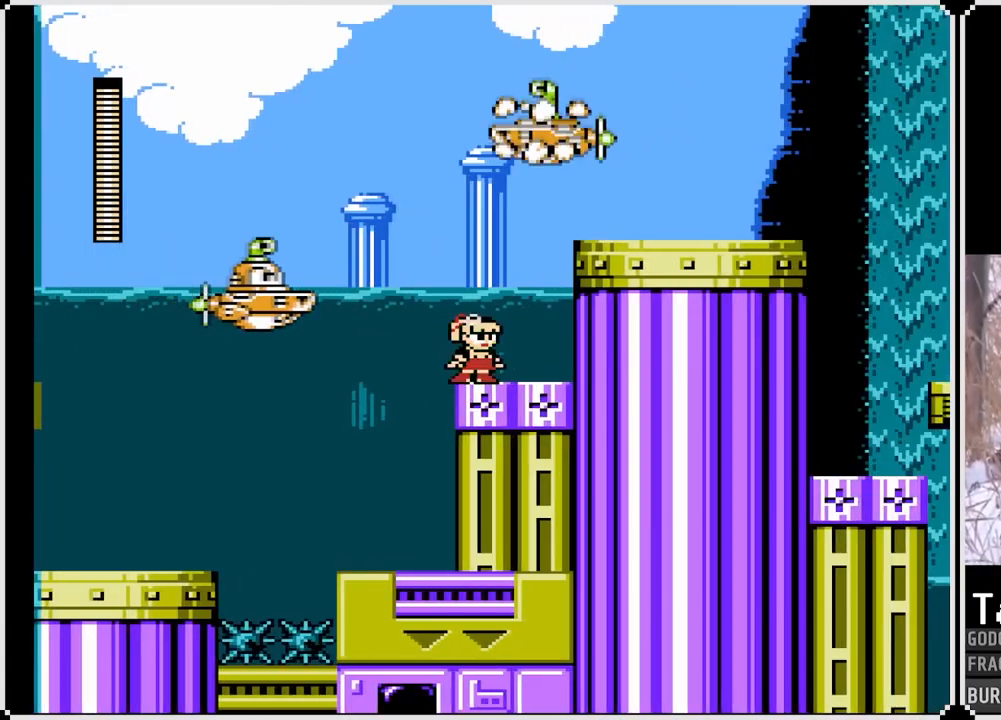
{"buttons": [], "left_stick": "center", "right_stick": "center", "events": [[33, "DPAD_LEFT", "down"], [50, "CROSS", "down"], [150, "SQUARE", "up"], [167, "CROSS", "up"], [283, "SQUARE", "down"], [350, "SQUARE", "up"], [383, "DPAD_LEFT", "up"], [417, "SQUARE", "down"], [500, "SQUARE", "up"]]}
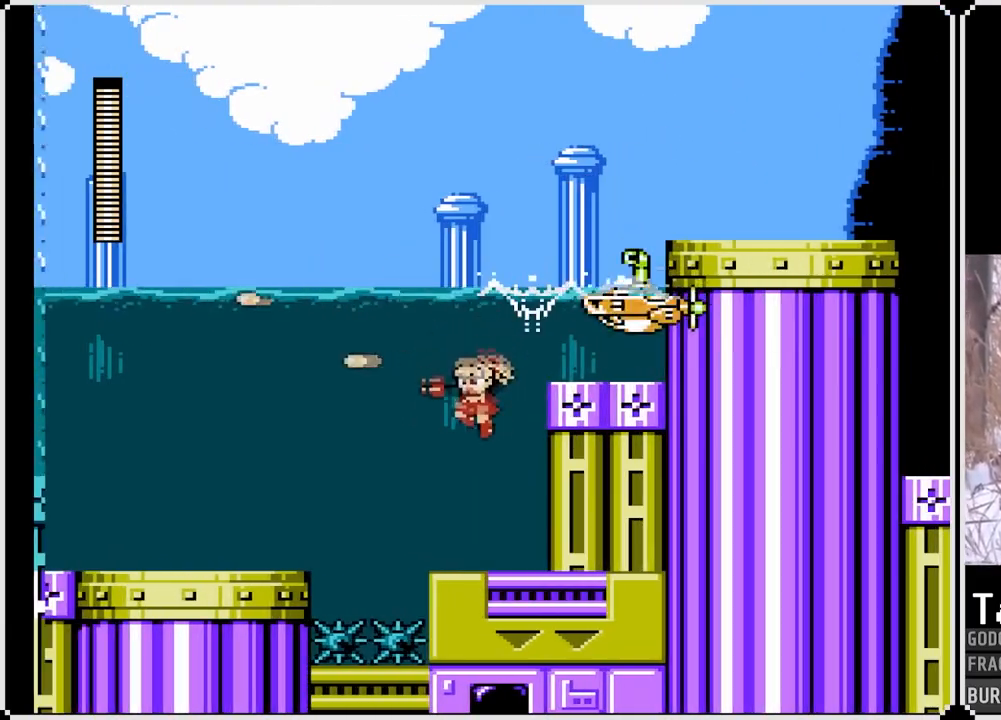
{"buttons": ["SQUARE", "DPAD_RIGHT"], "left_stick": "center", "right_stick": "center", "events": [[33, "SQUARE", "down"], [283, "DPAD_LEFT", "down"], [433, "DPAD_LEFT", "up"], [500, "DPAD_RIGHT", "down"]]}
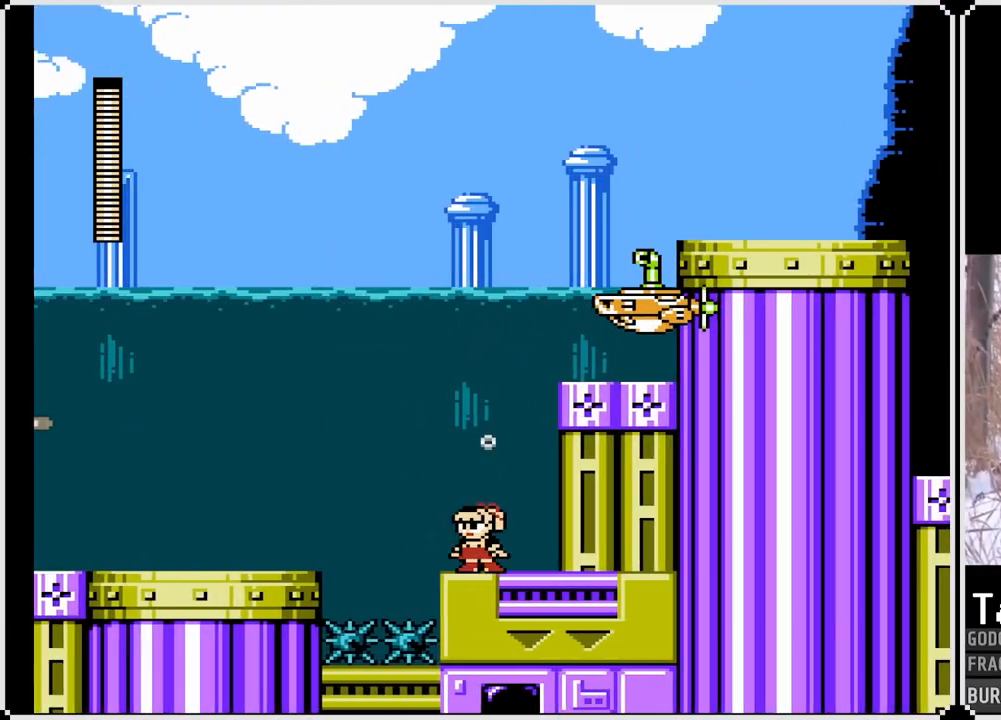
{"buttons": ["SQUARE", "DPAD_RIGHT"], "left_stick": "center", "right_stick": "center", "events": [[83, "DPAD_RIGHT", "up"], [117, "CROSS", "down"], [200, "DPAD_LEFT", "down"], [433, "DPAD_LEFT", "up"], [433, "DPAD_RIGHT", "down"], [500, "CROSS", "up"]]}
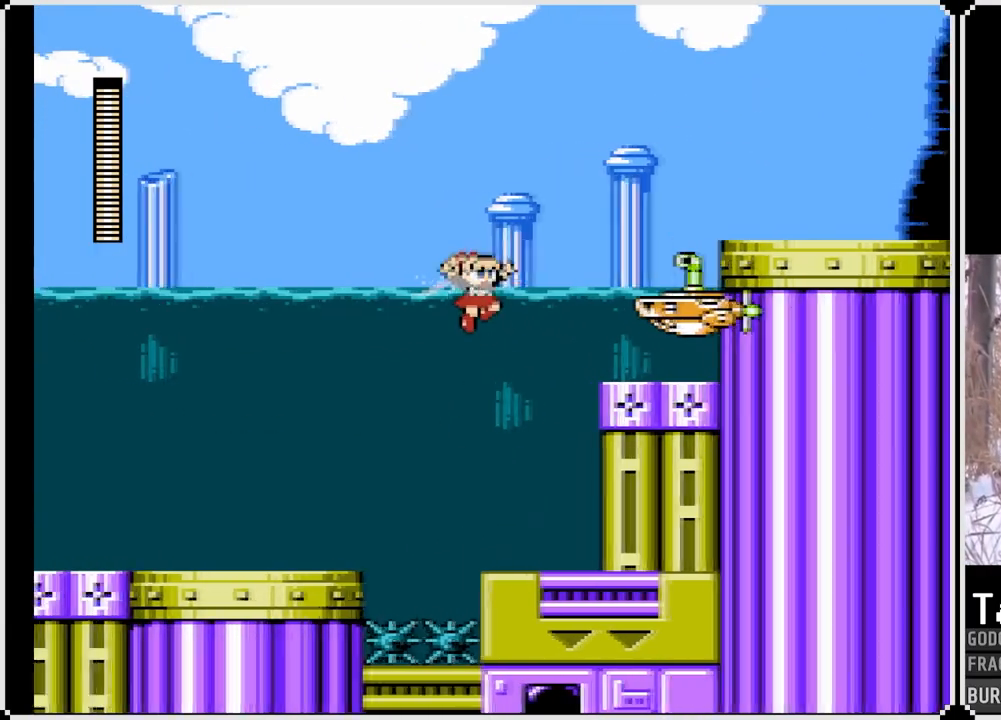
{"buttons": [], "left_stick": "center", "right_stick": "center", "events": [[17, "SQUARE", "up"], [83, "SQUARE", "down"], [150, "SQUARE", "up"], [200, "SQUARE", "down"], [233, "DPAD_RIGHT", "up"], [283, "SQUARE", "up"]]}
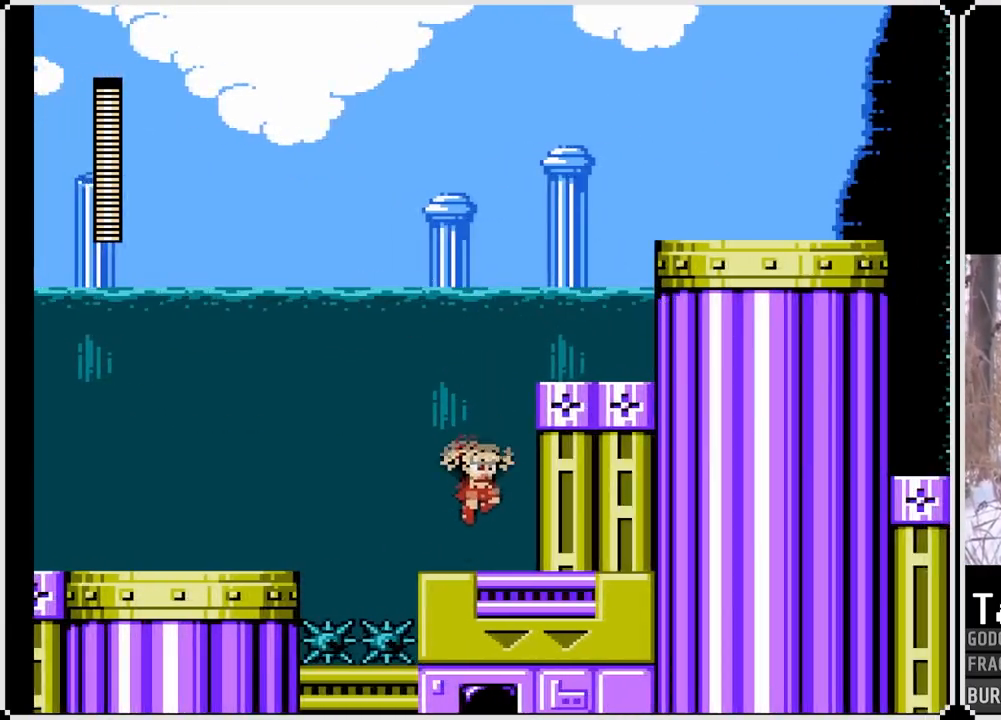
{"buttons": ["CROSS", "SQUARE", "DPAD_RIGHT"], "left_stick": "center", "right_stick": "center", "events": [[150, "CROSS", "down"], [150, "SQUARE", "down"], [200, "DPAD_RIGHT", "down"]]}